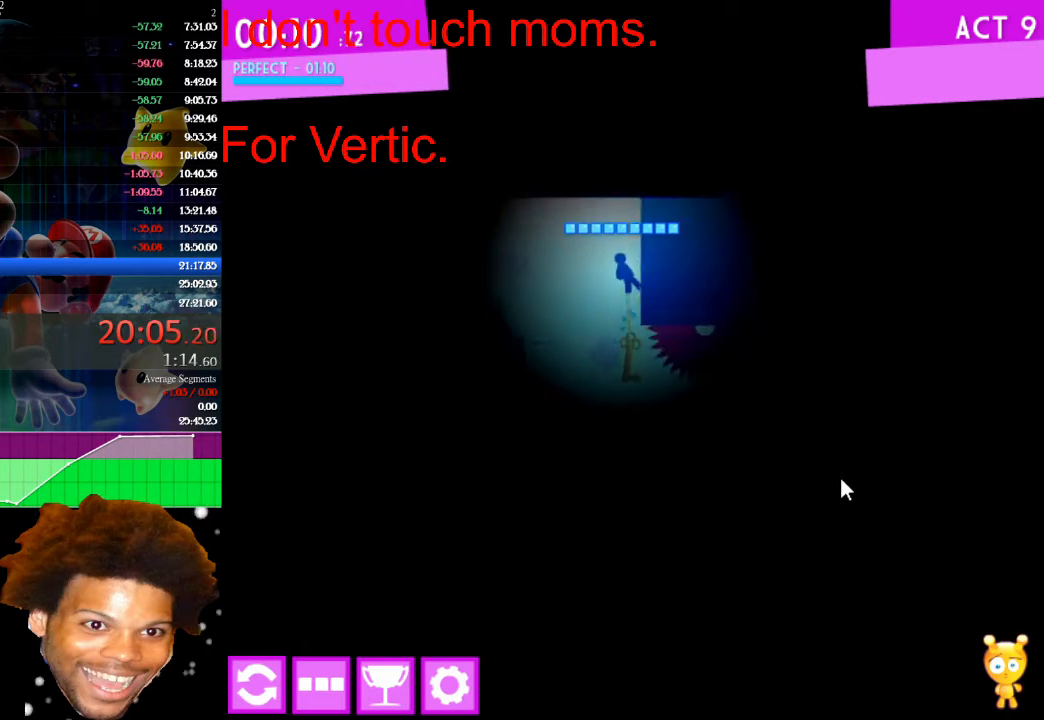
Gameplay with keyboard and mouse; each line is a JSON object with the keys and mouse buttons held at the frame after it. "events" lists presses ("down") and releases ("up") of "down", "left", "r", "right", "s", "up", "mouse_left" and "mouse_right" between this image and that frame as [ms after this image, input, new state], when the widget could be followed in between. "mouse_left", "mouse_right" = the "left", "right" buttons of the "mouse" list. No other keys are recorded. "mouse_move" is the direction in which the mouse moves at that frame (one of eight, or "still"), when it could be read.
{"keys": ["left"], "mouse": [], "mouse_move": "still", "events": [[33, "left", "down"], [167, "up", "up"]]}
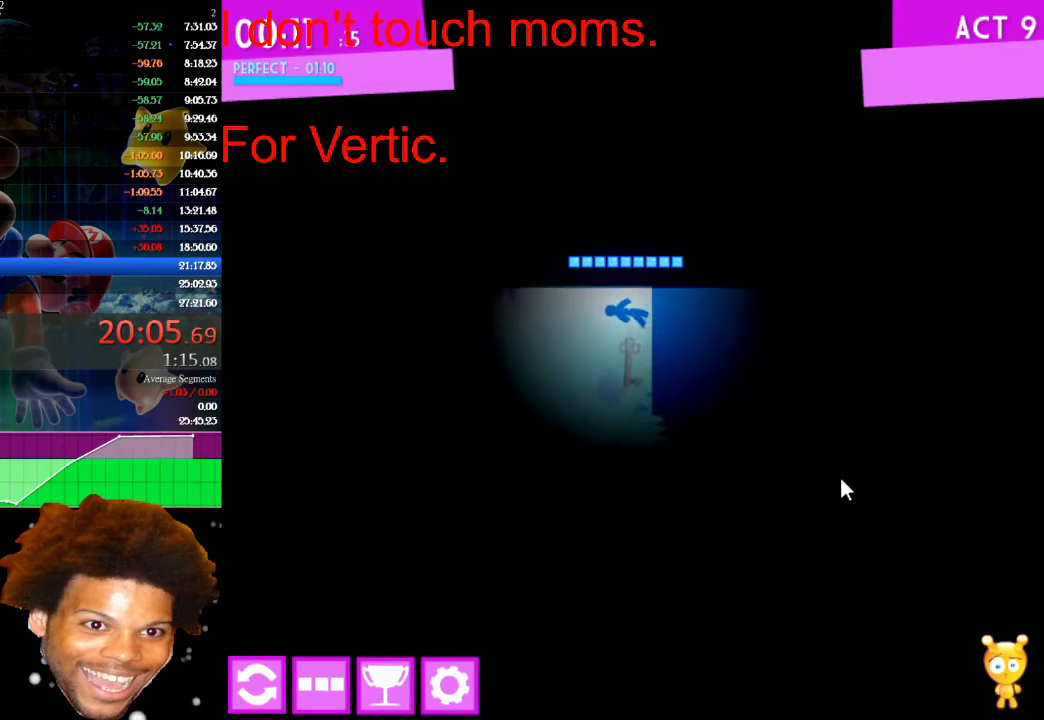
{"keys": ["right"], "mouse": [], "mouse_move": "still", "events": [[267, "left", "up"], [333, "up", "down"], [467, "right", "down"], [467, "up", "up"]]}
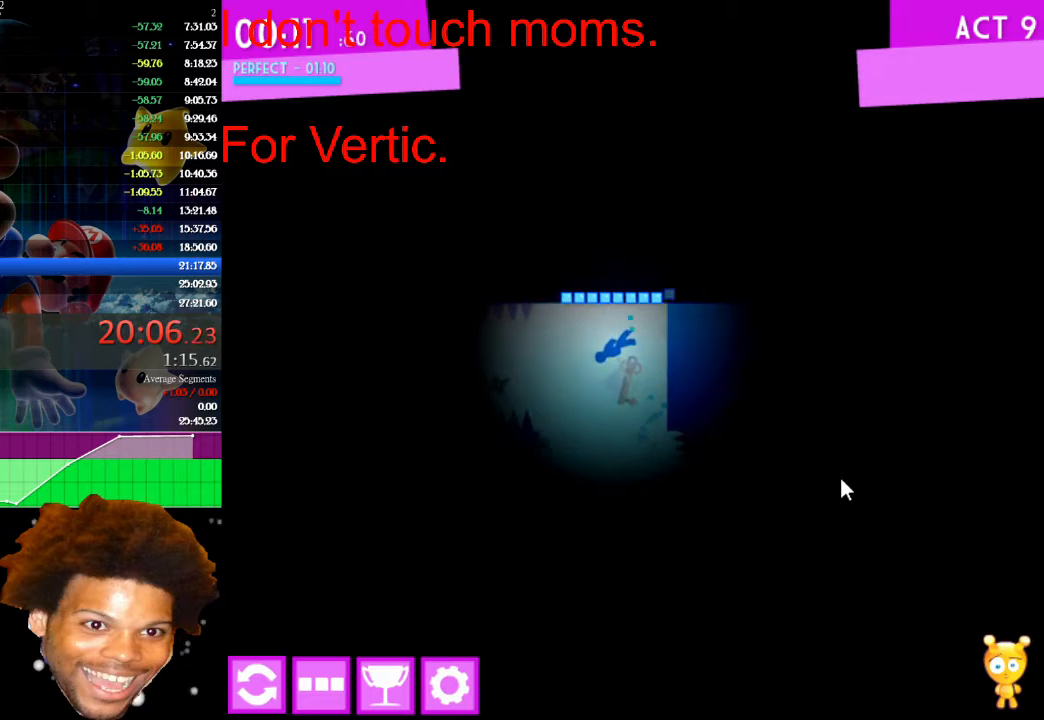
{"keys": ["up"], "mouse": [], "mouse_move": "still", "events": [[433, "right", "up"], [433, "up", "down"]]}
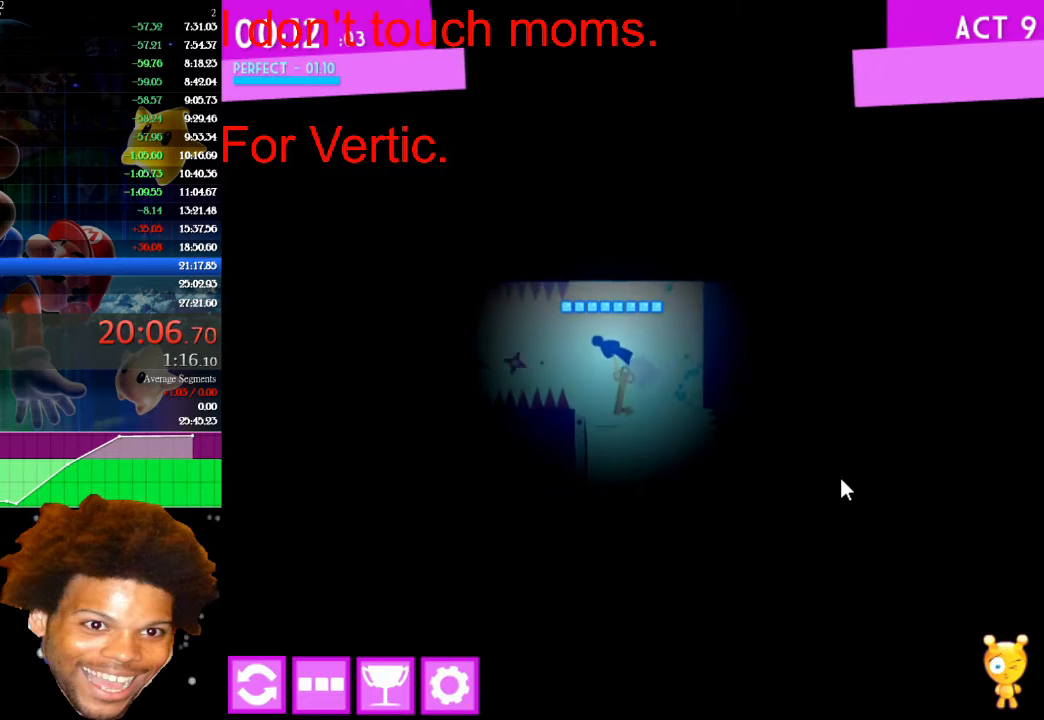
{"keys": ["left"], "mouse": [], "mouse_move": "still", "events": [[33, "up", "up"], [400, "left", "down"]]}
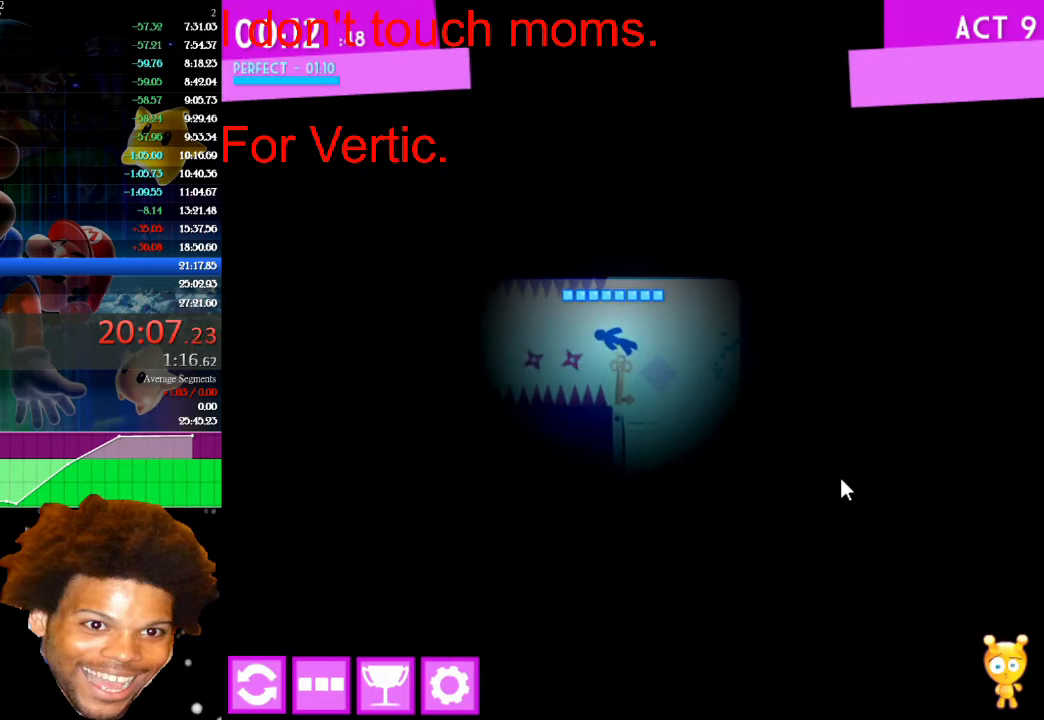
{"keys": ["left", "up"], "mouse": [], "mouse_move": "still", "events": [[33, "left", "up"], [33, "up", "down"], [433, "left", "down"]]}
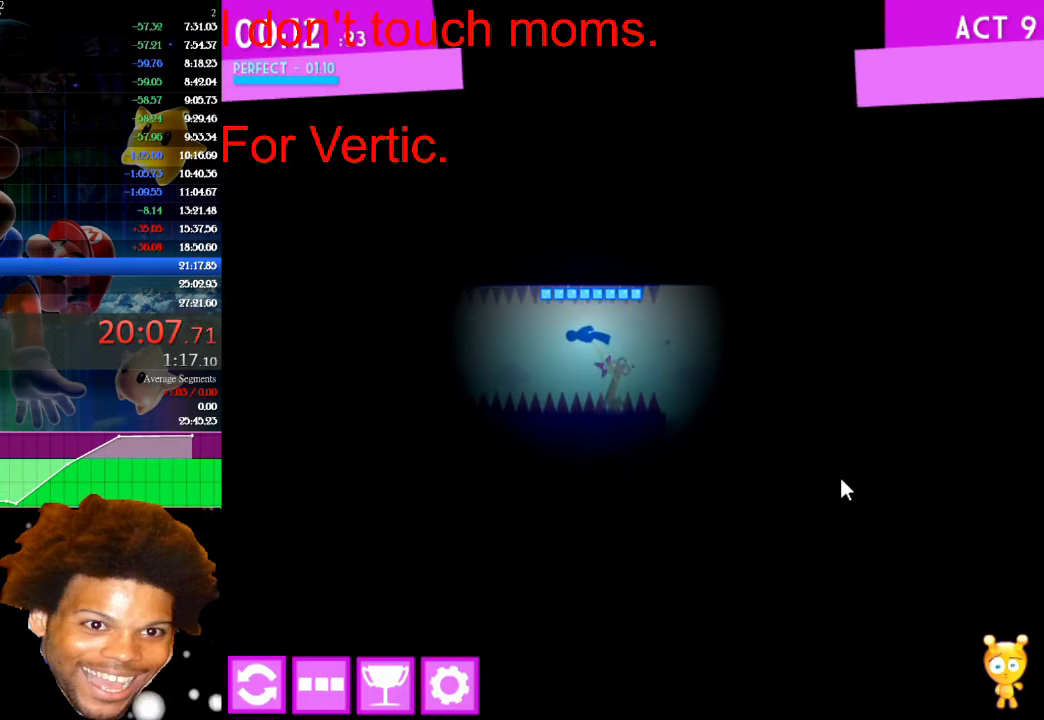
{"keys": ["up"], "mouse": [], "mouse_move": "still", "events": [[33, "left", "up"], [233, "right", "down"], [333, "right", "up"]]}
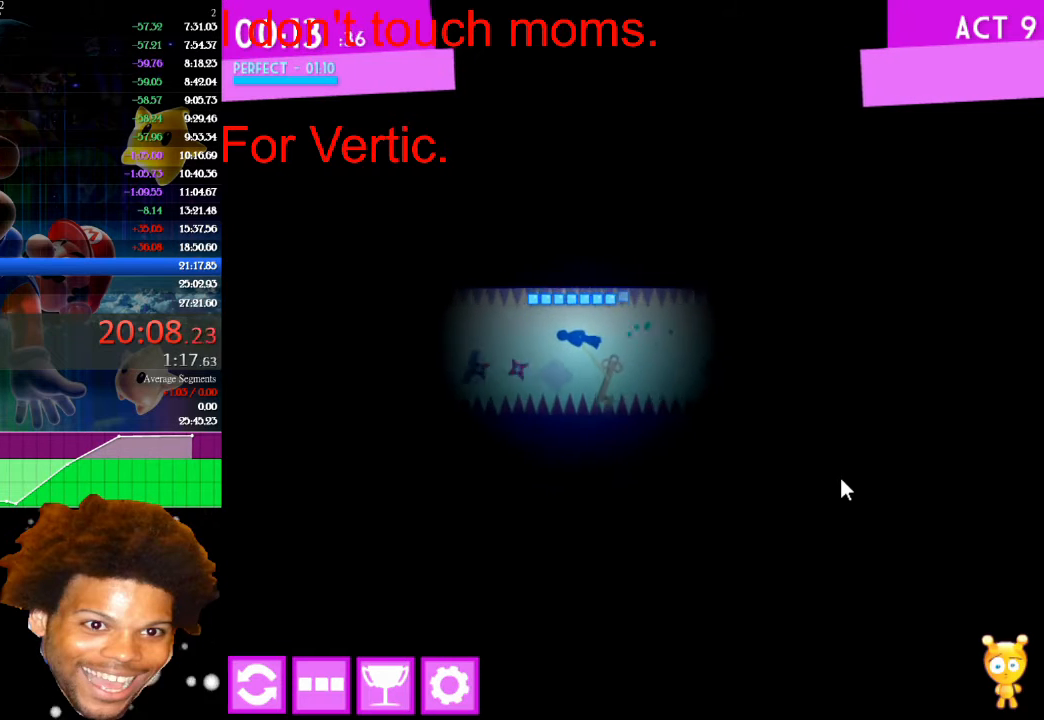
{"keys": ["up"], "mouse": [], "mouse_move": "still", "events": [[67, "left", "down"], [133, "left", "up"]]}
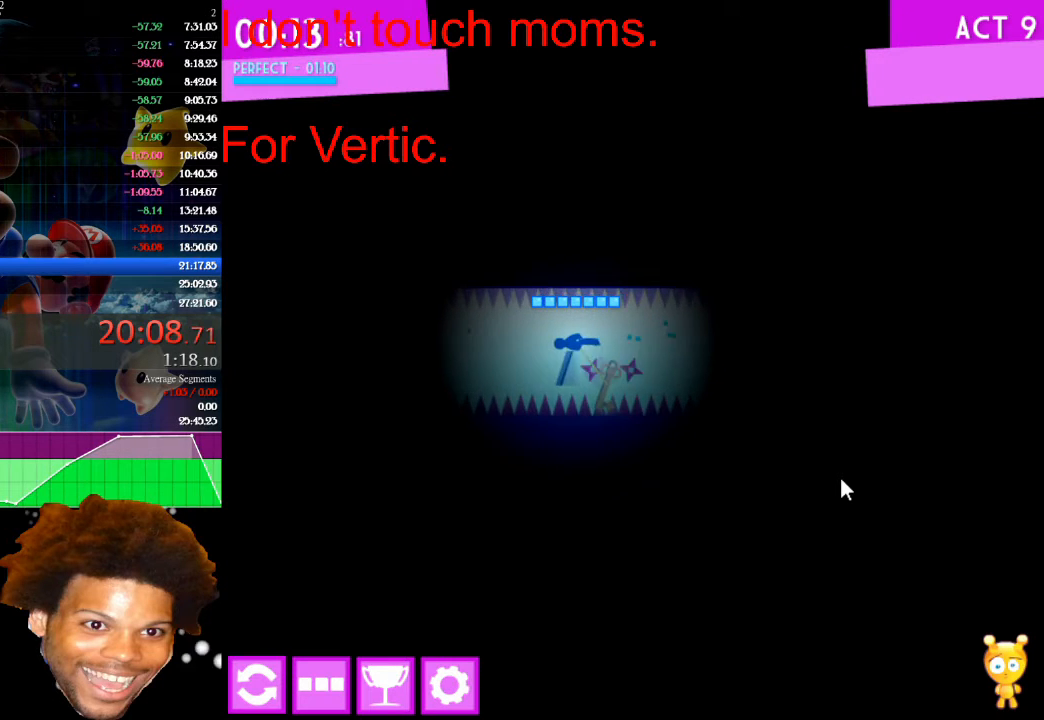
{"keys": ["right", "up"], "mouse": [], "mouse_move": "still", "events": [[233, "left", "down"], [333, "left", "up"], [467, "right", "down"]]}
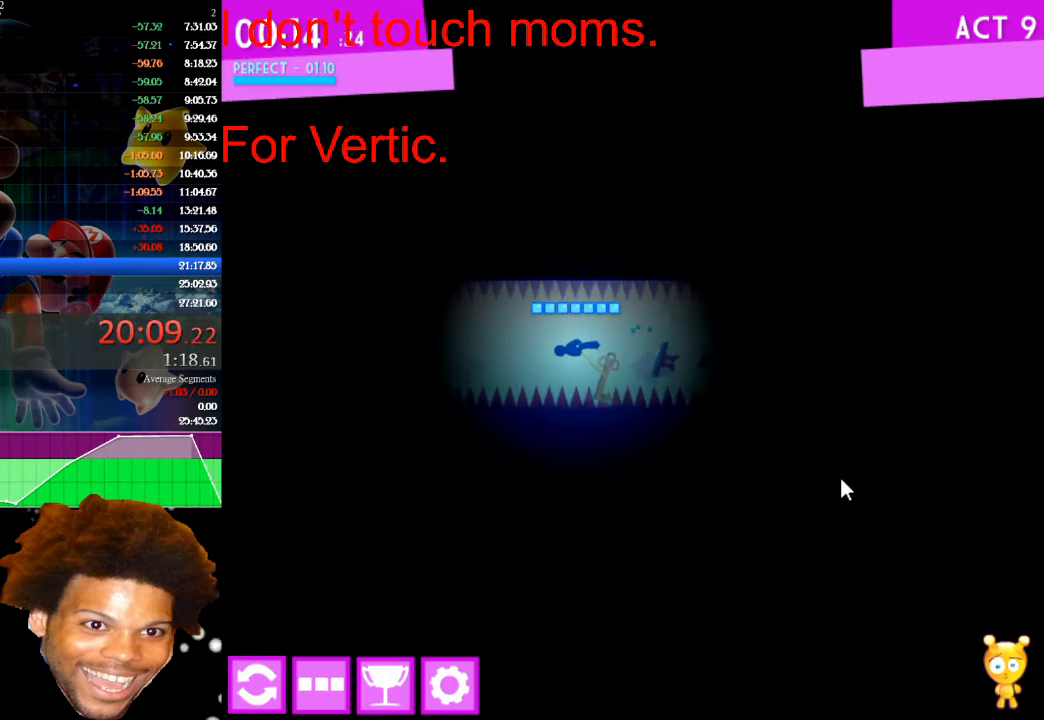
{"keys": ["up"], "mouse": [], "mouse_move": "still", "events": [[67, "right", "up"]]}
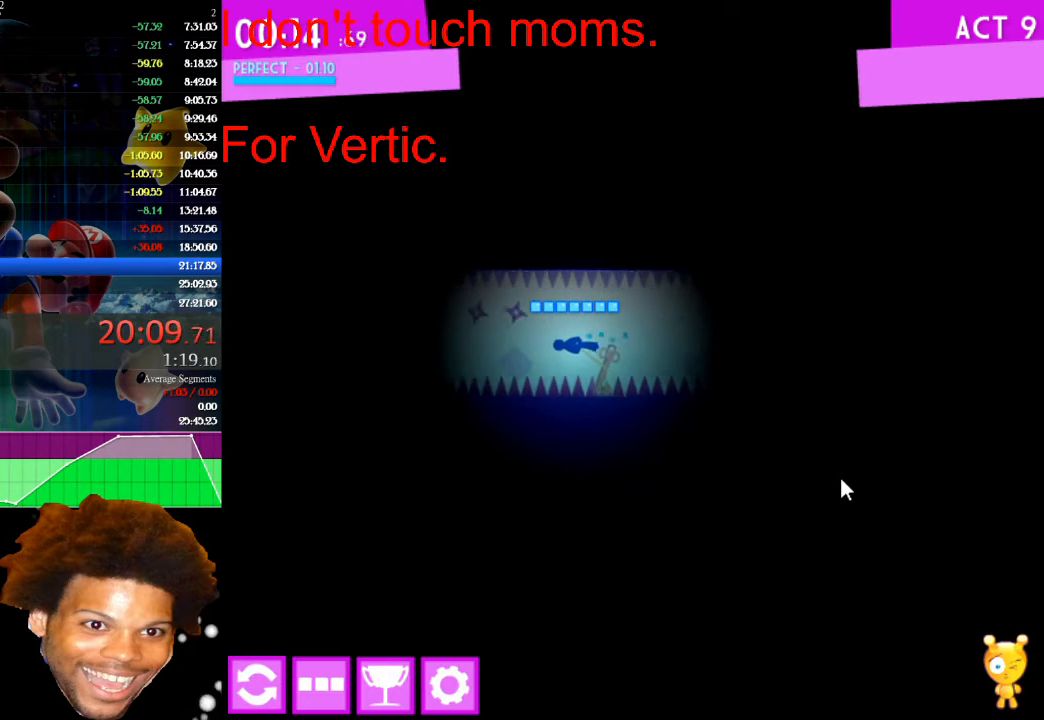
{"keys": ["up"], "mouse": [], "mouse_move": "still", "events": []}
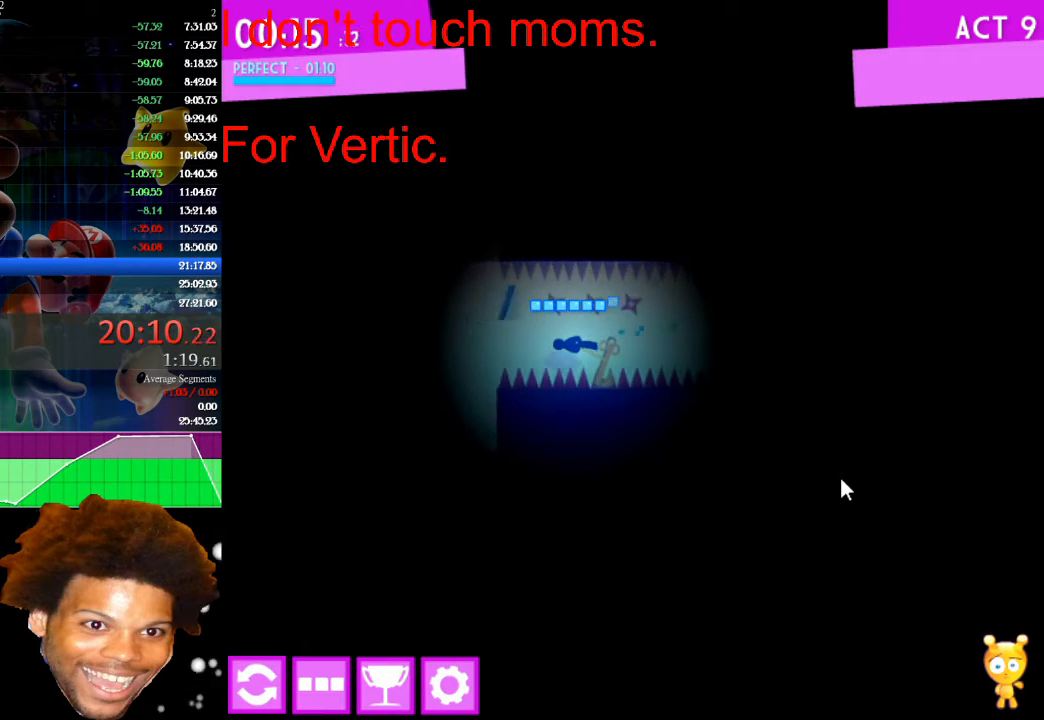
{"keys": ["up"], "mouse": [], "mouse_move": "still", "events": []}
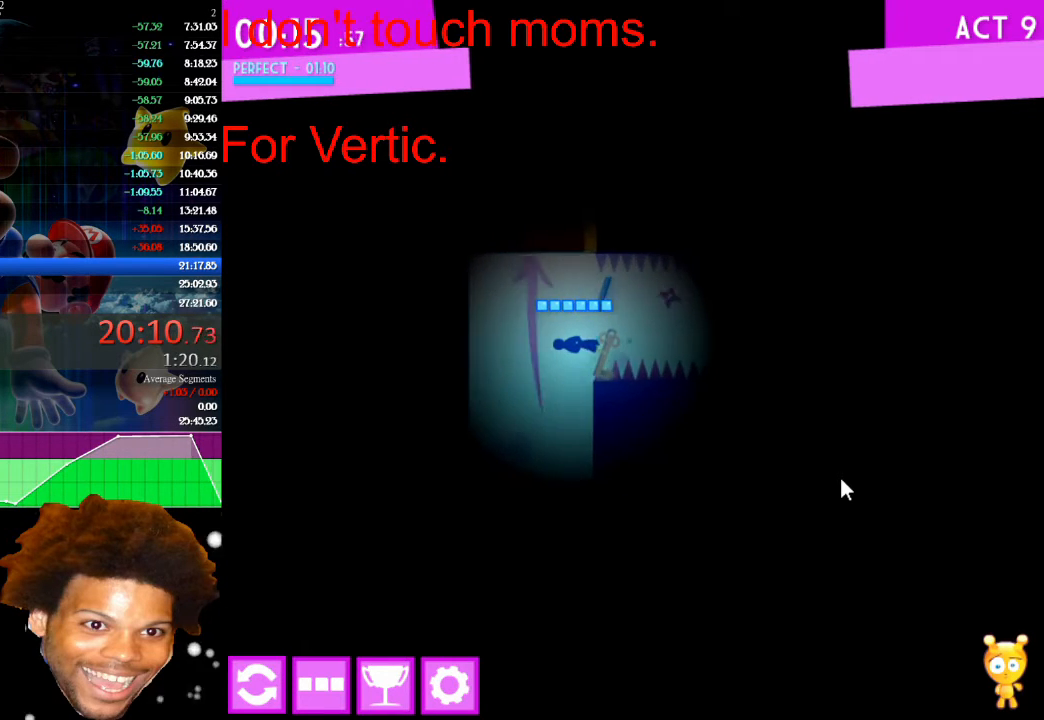
{"keys": ["left", "up"], "mouse": [], "mouse_move": "still", "events": [[67, "left", "down"]]}
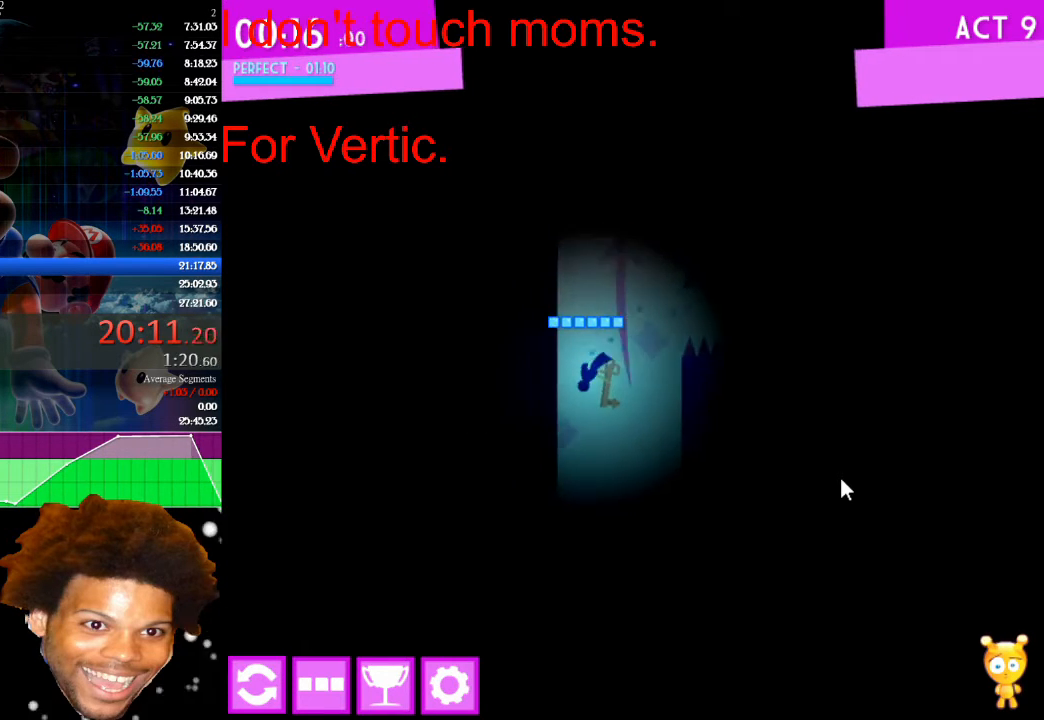
{"keys": ["up"], "mouse": [], "mouse_move": "still", "events": [[200, "left", "up"]]}
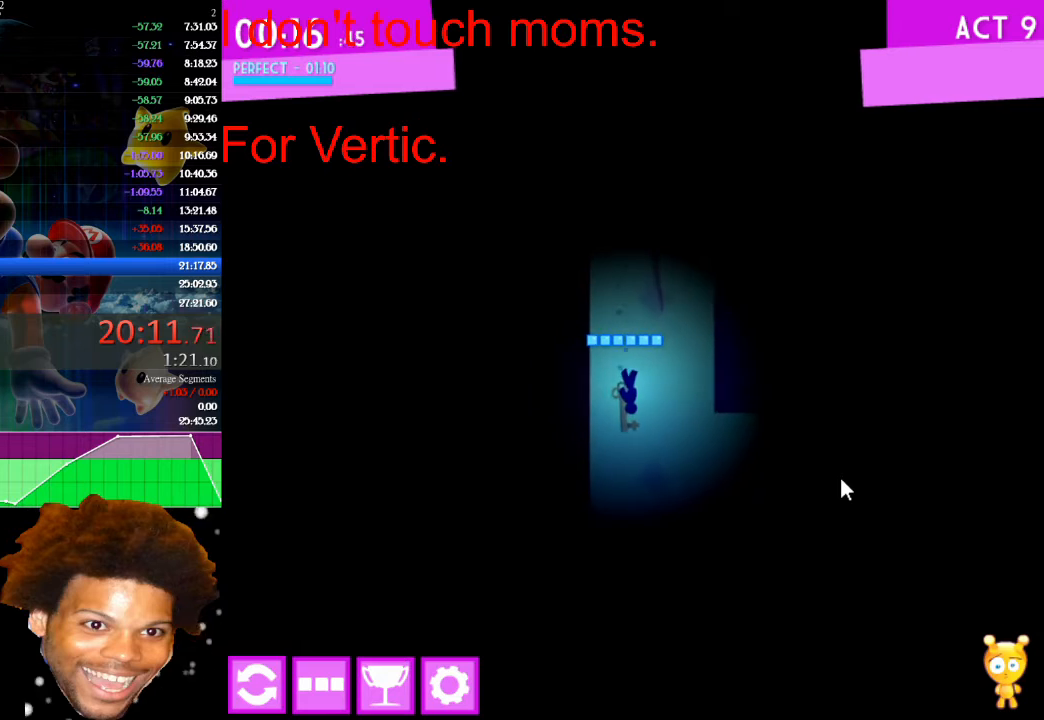
{"keys": ["up"], "mouse": [], "mouse_move": "still", "events": [[33, "left", "down"], [267, "left", "up"]]}
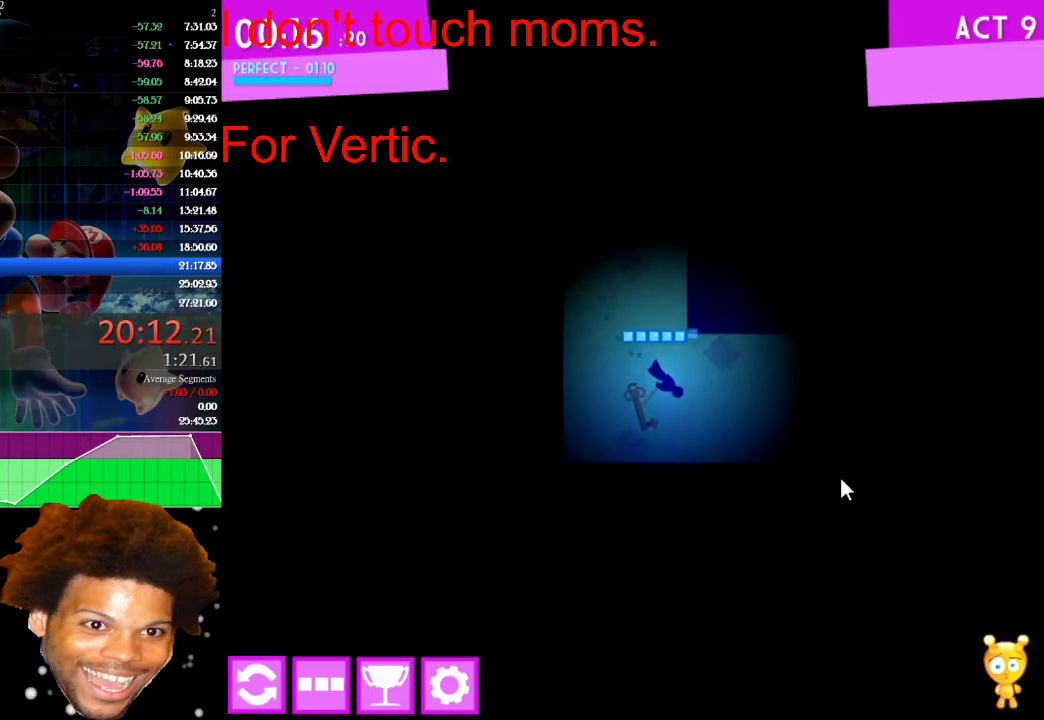
{"keys": [], "mouse": [], "mouse_move": "still", "events": [[333, "left", "down"], [467, "left", "up"], [467, "up", "up"]]}
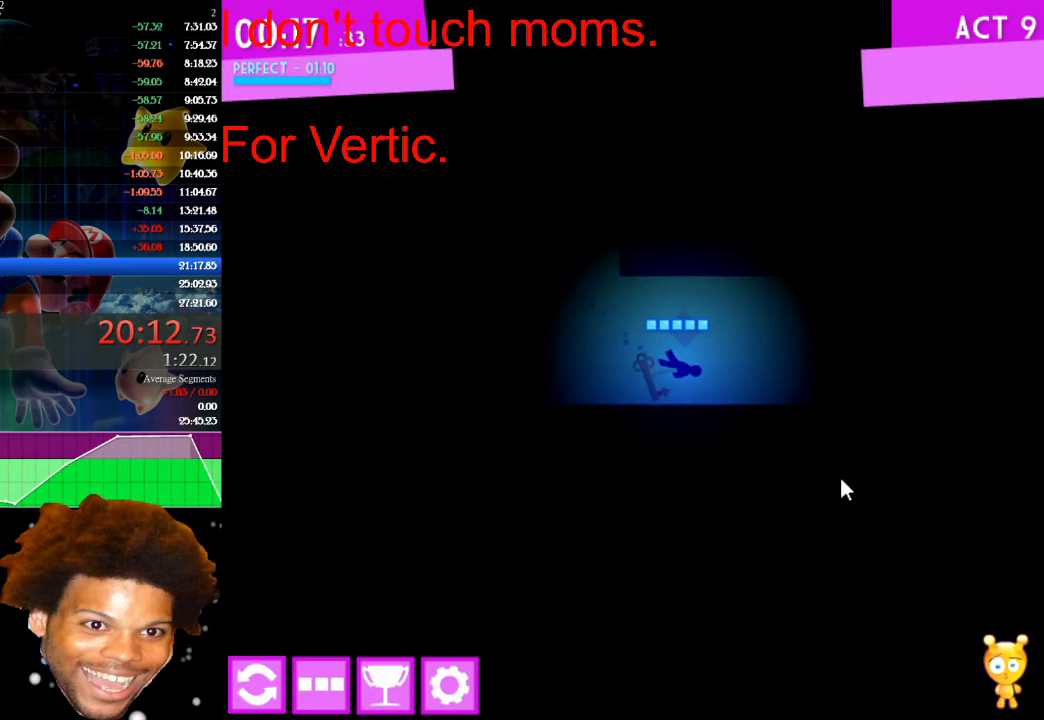
{"keys": ["up"], "mouse": [], "mouse_move": "still", "events": [[467, "up", "down"]]}
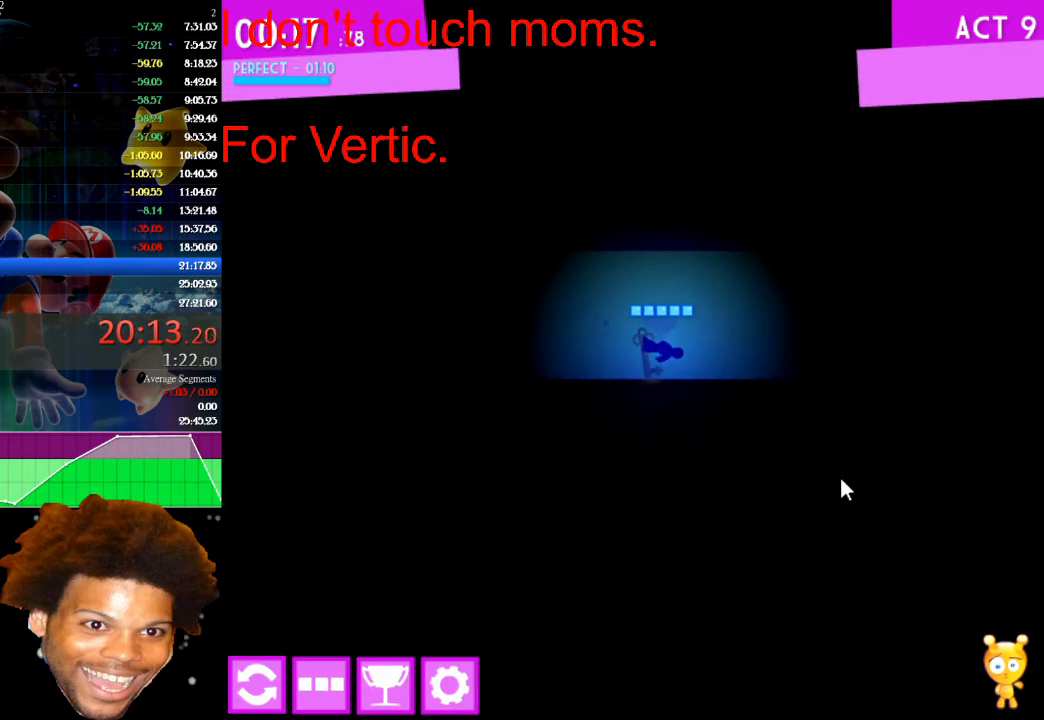
{"keys": [], "mouse": [], "mouse_move": "still", "events": [[33, "up", "up"], [267, "up", "down"], [400, "up", "up"]]}
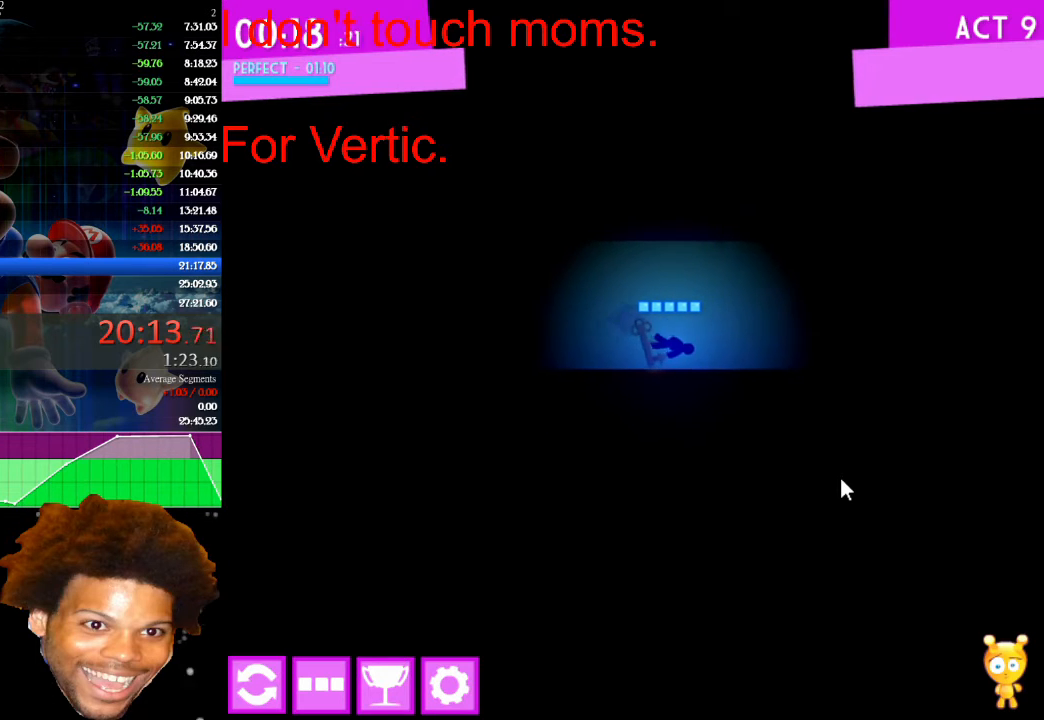
{"keys": [], "mouse": [], "mouse_move": "still", "events": []}
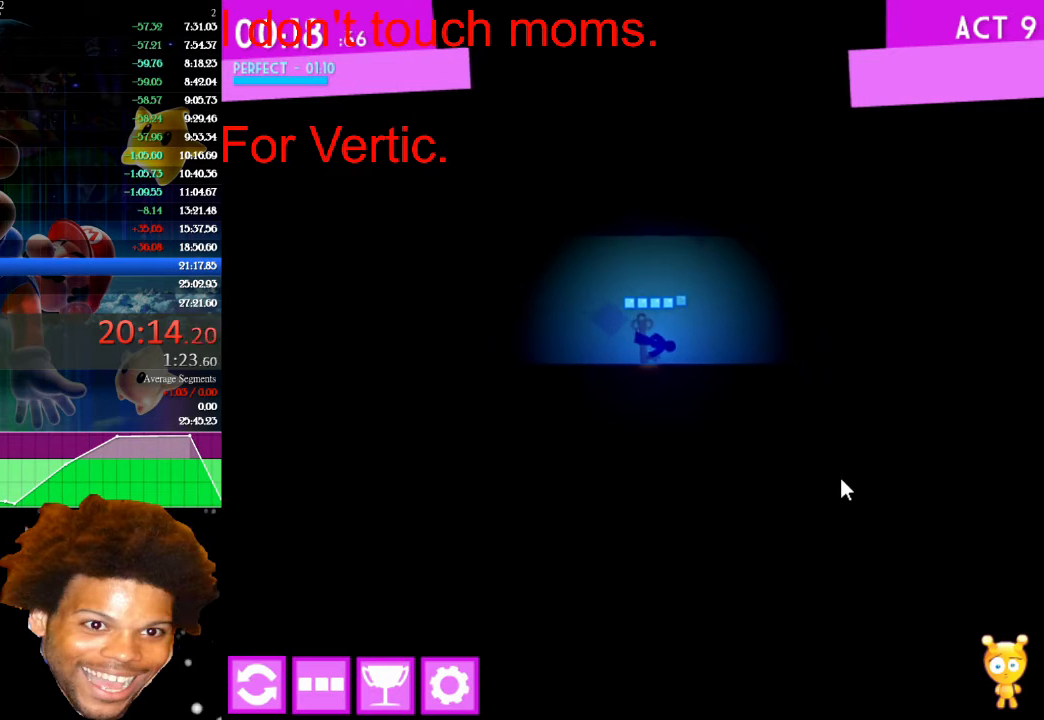
{"keys": ["up"], "mouse": [], "mouse_move": "still", "events": [[133, "up", "down"]]}
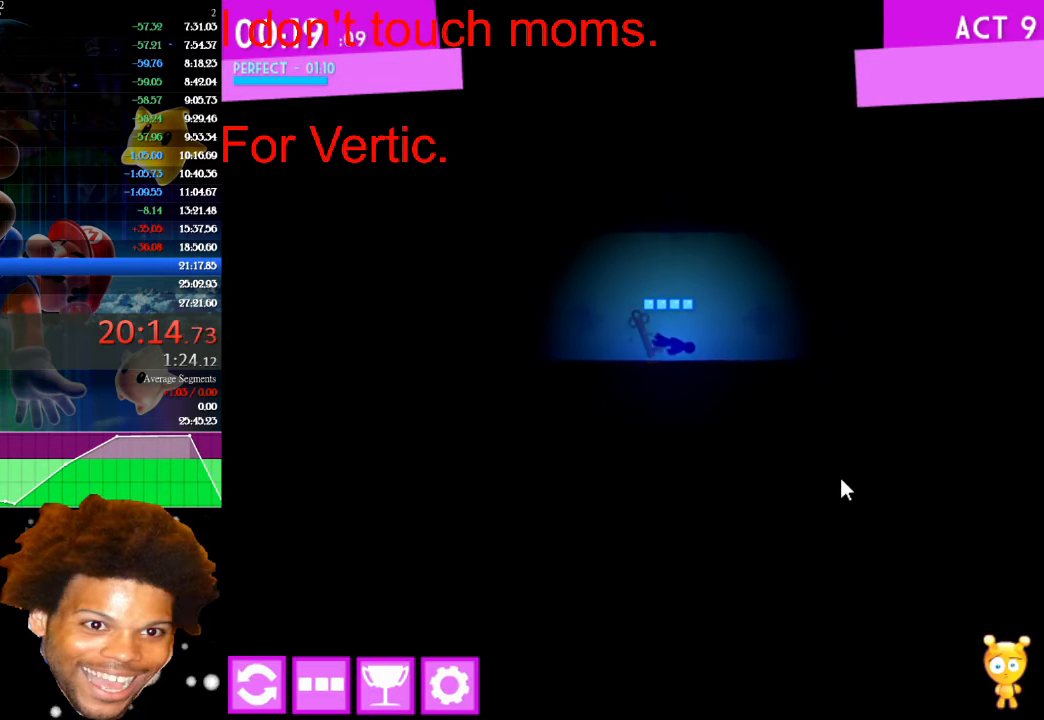
{"keys": ["up"], "mouse": [], "mouse_move": "still", "events": []}
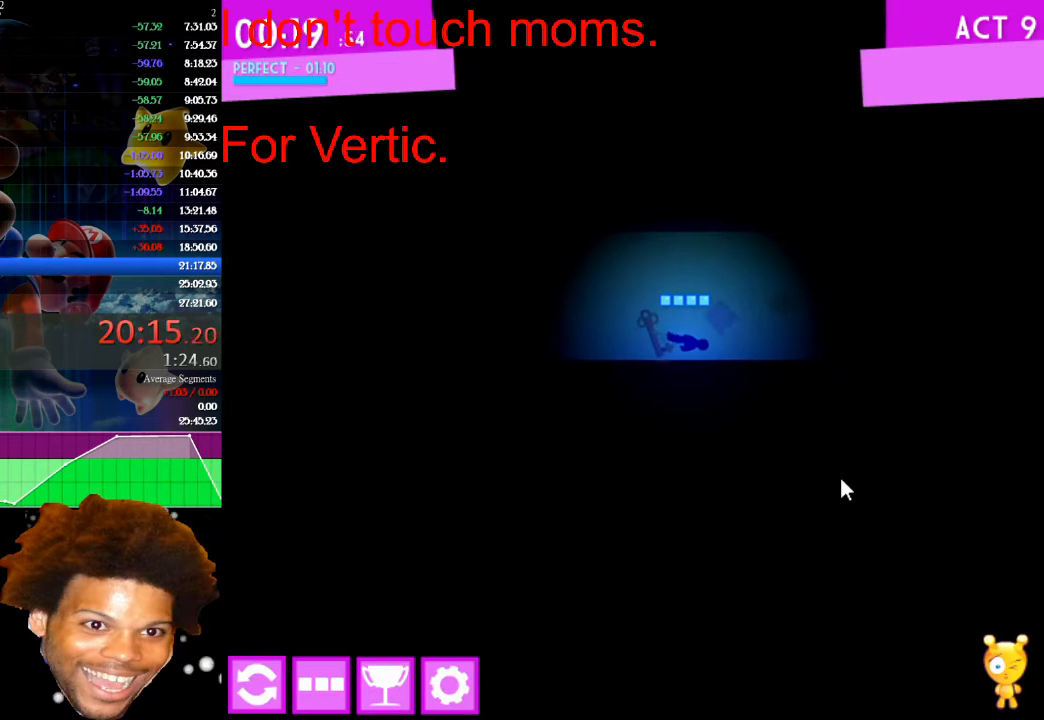
{"keys": [], "mouse": [], "mouse_move": "still", "events": [[100, "up", "up"]]}
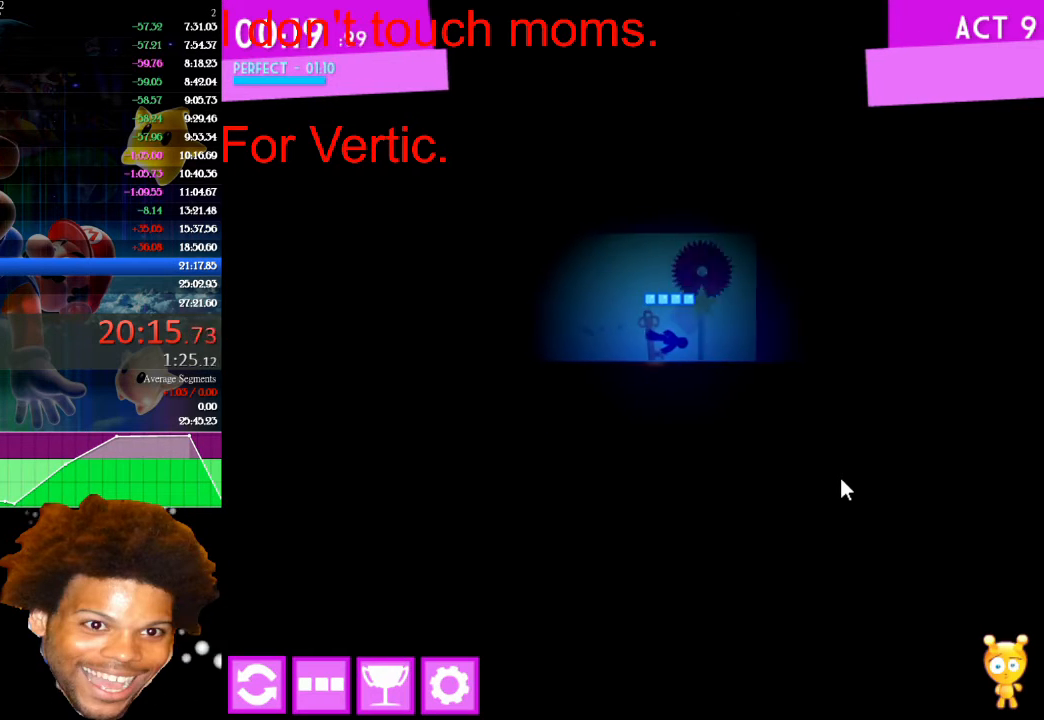
{"keys": ["left", "up"], "mouse": [], "mouse_move": "still", "events": [[300, "up", "down"], [367, "left", "down"]]}
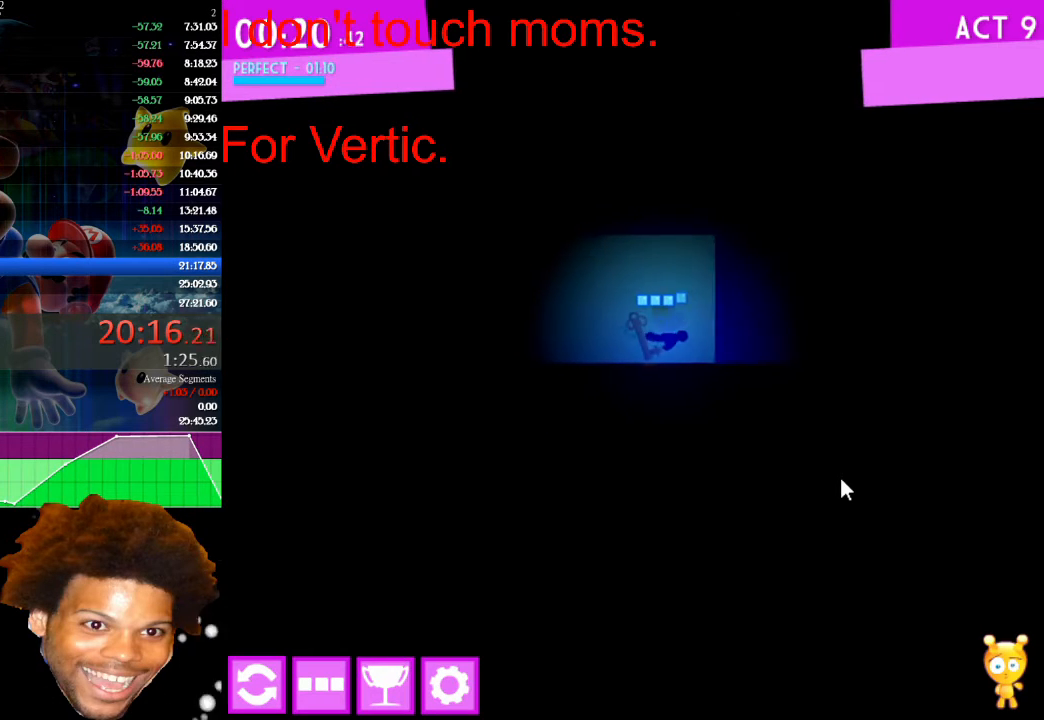
{"keys": ["left"], "mouse": [], "mouse_move": "still", "events": [[33, "up", "up"]]}
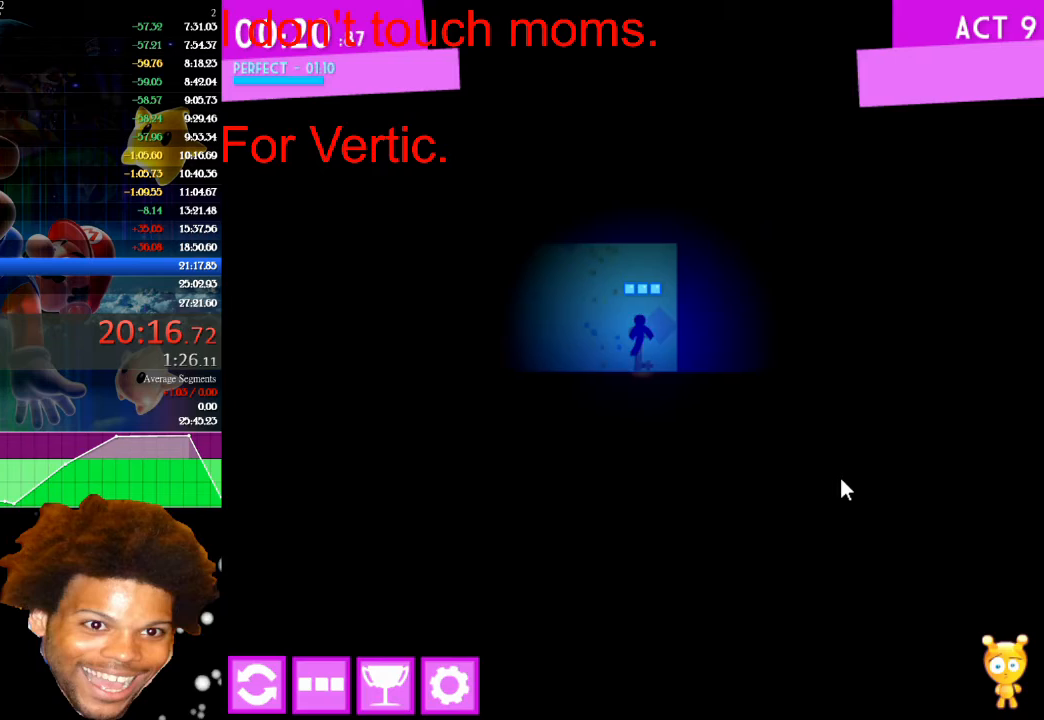
{"keys": ["left"], "mouse": [], "mouse_move": "still", "events": []}
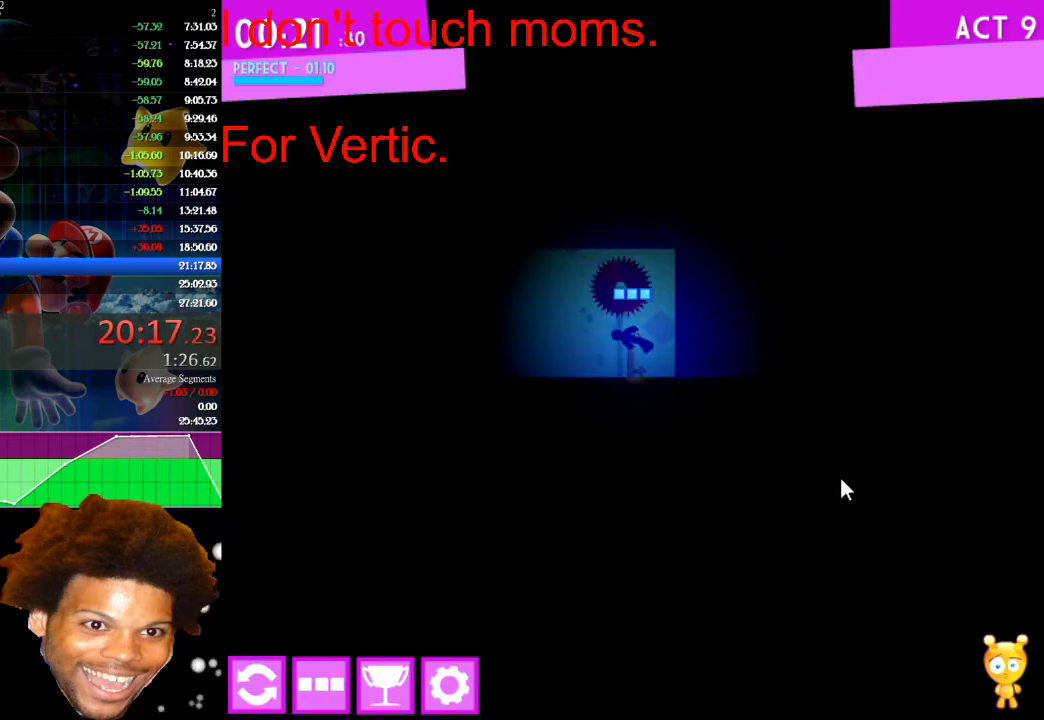
{"keys": ["up"], "mouse": [], "mouse_move": "still", "events": [[133, "up", "down"], [267, "left", "up"], [400, "right", "down"], [500, "right", "up"]]}
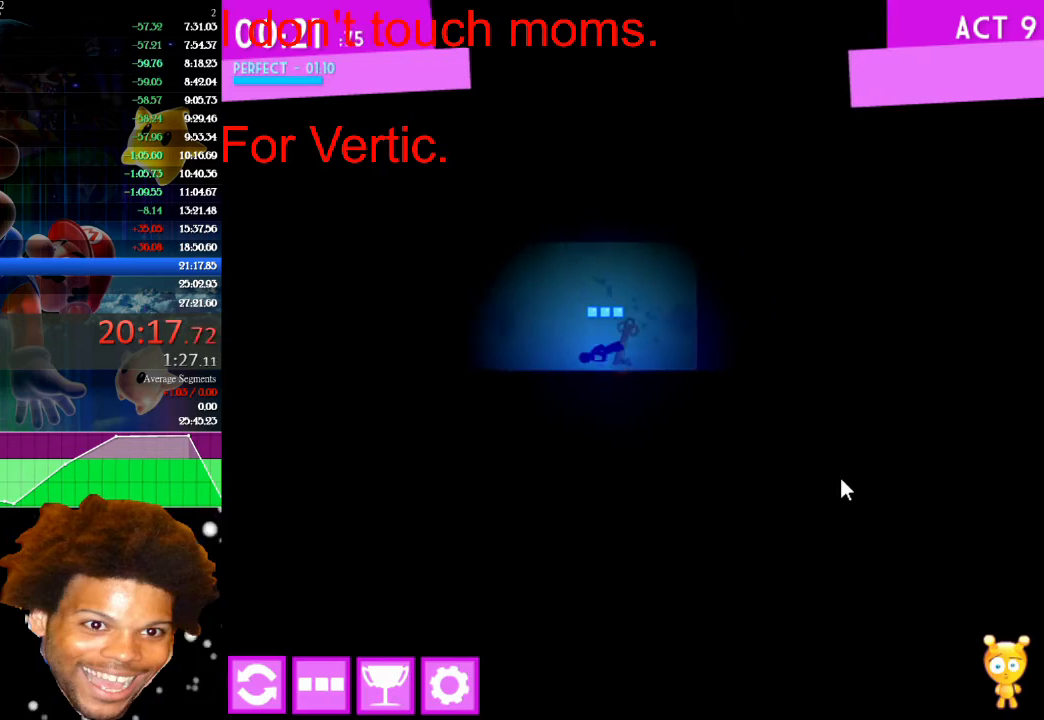
{"keys": [], "mouse": [], "mouse_move": "still", "events": [[167, "up", "up"], [467, "right", "down"], [500, "right", "up"]]}
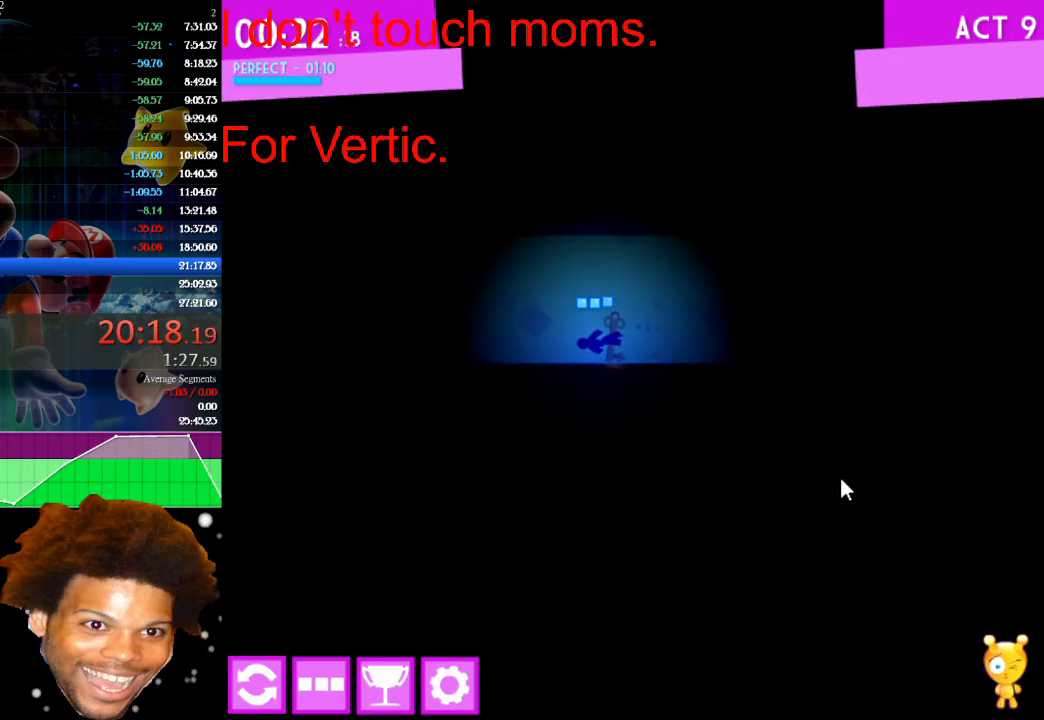
{"keys": [], "mouse": [], "mouse_move": "still", "events": [[67, "down", "down"], [433, "down", "up"]]}
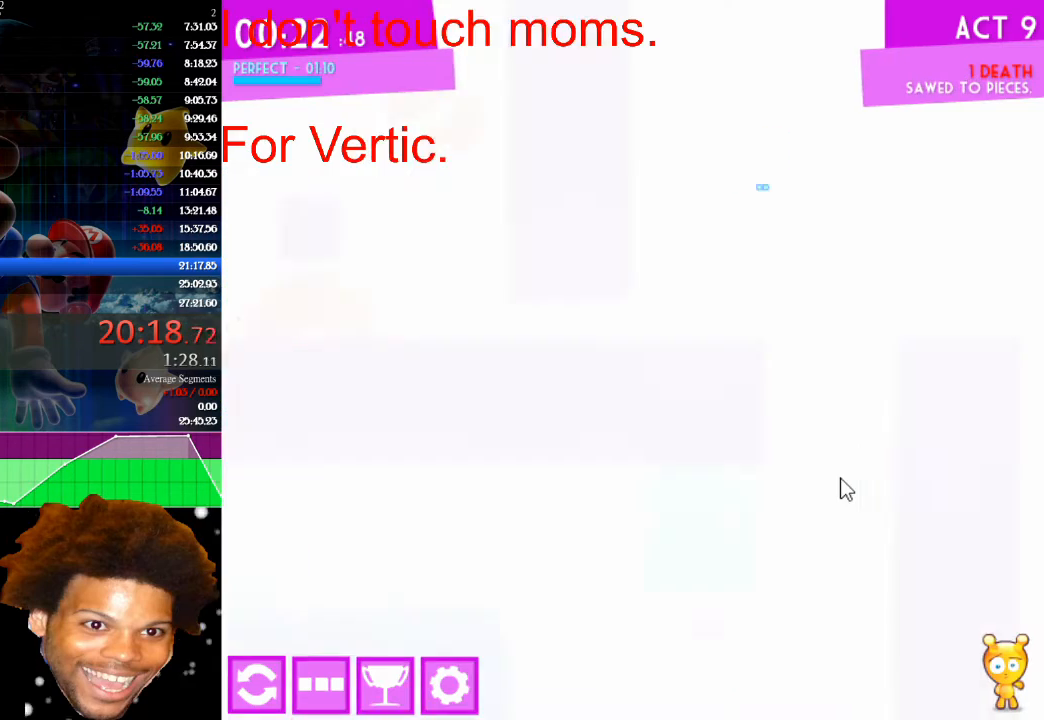
{"keys": [], "mouse": [], "mouse_move": "still", "events": []}
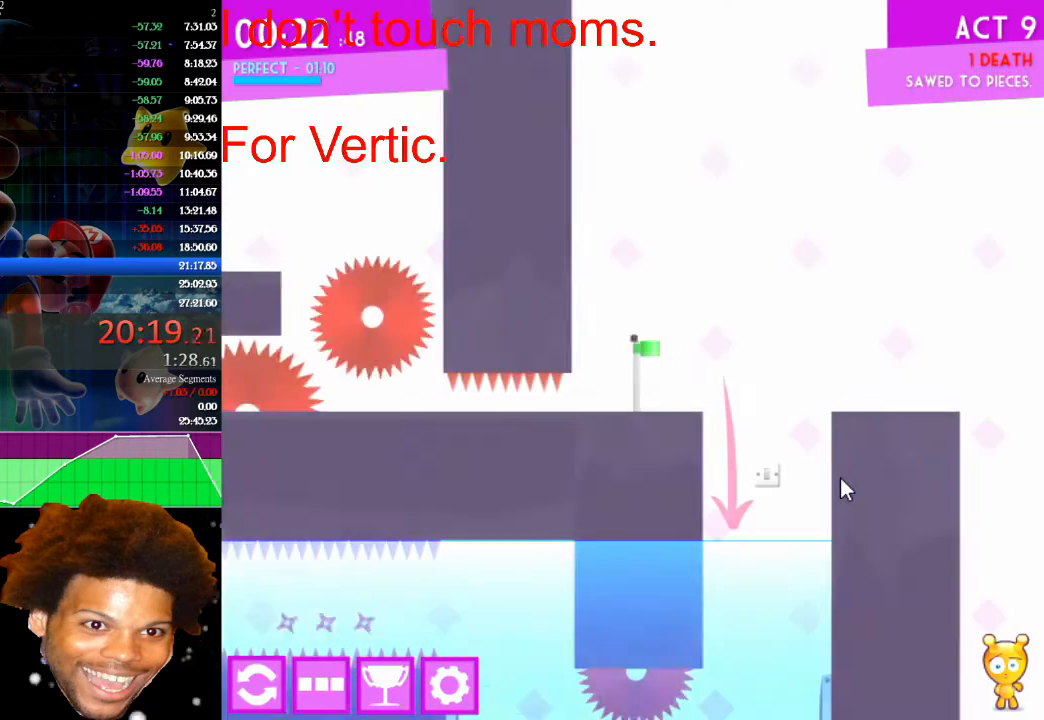
{"keys": [], "mouse": [], "mouse_move": "still", "events": []}
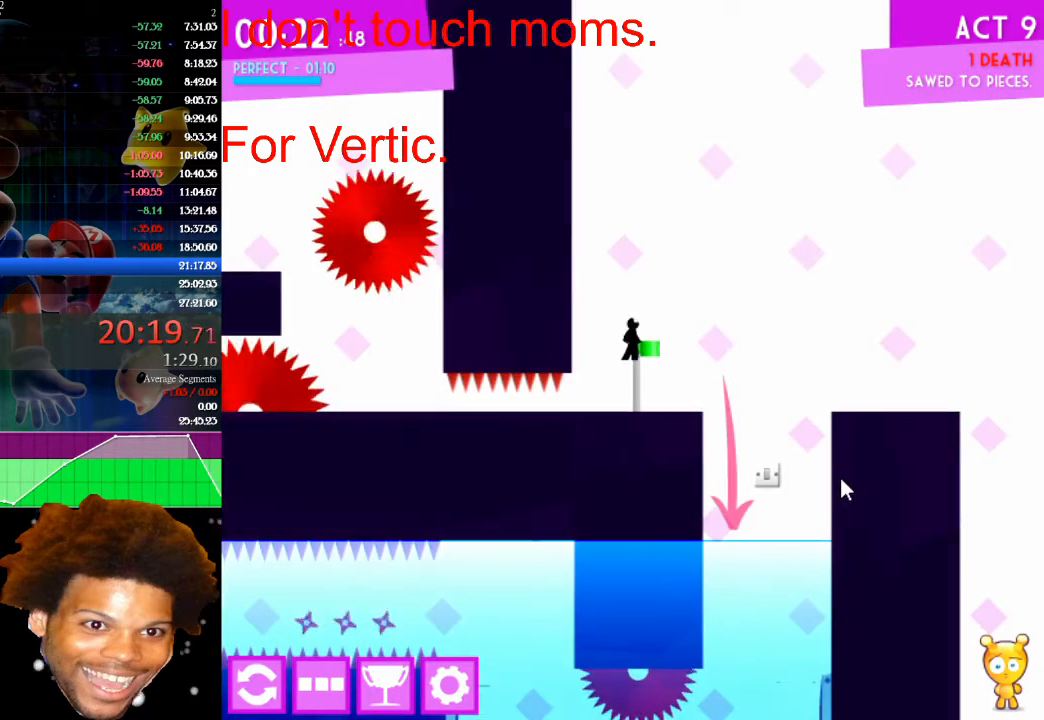
{"keys": ["right"], "mouse": [], "mouse_move": "still", "events": [[467, "right", "down"]]}